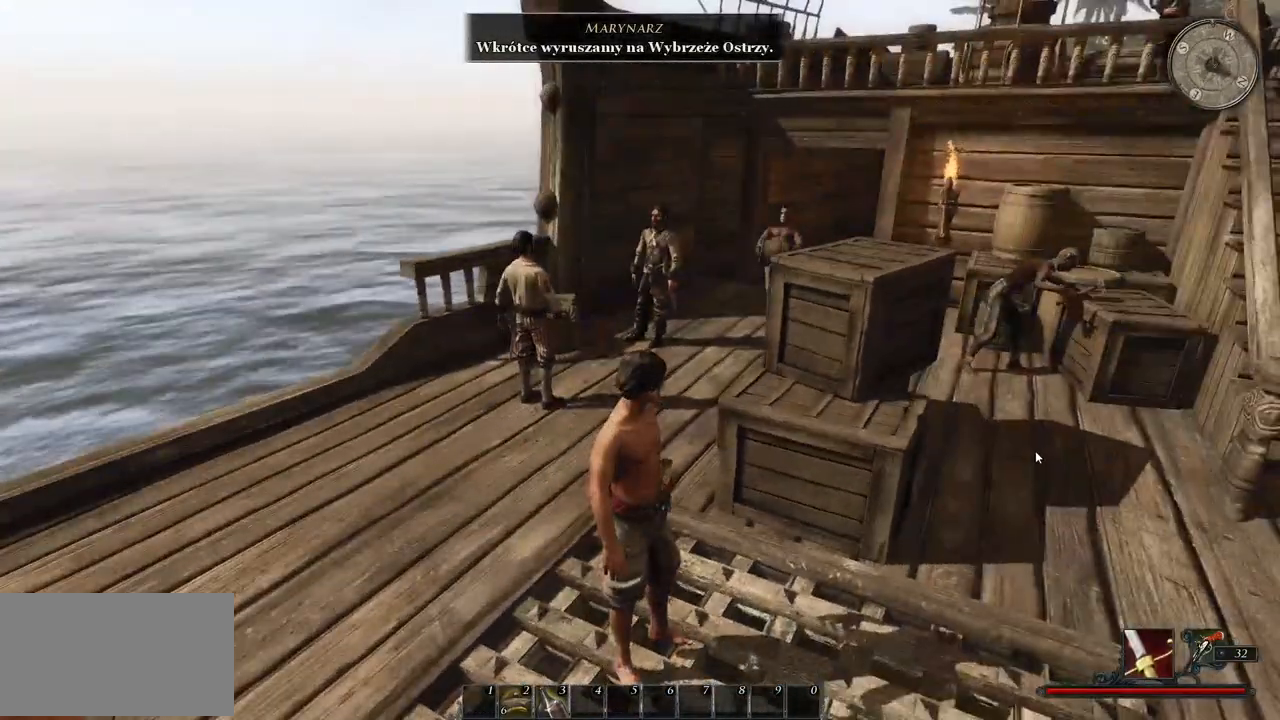
Gameplay with keyboard and mouse; each line is a JSON object with the keys and mouse buttons held at the frame after it. "events" lists presses ("down") and releases ("up") of "a", "ctrl", "d", "e", "q", "s", "shift", "space", "w", "mouse_left", "mouse_wheel", "mouse_right", "mouse_mb4" and "mouse_mb5" between this image and that frame as [ms after this image, input, new state], when the widget could be followed in between. "mouse_left", "mouse_wheel", "mouse_right", "mouse_mb4", "mouse_mb5" = the "left", "wheel", "right", "mb4", "mb5" buttons of the "mouse" list. No other keys are recorded. "wheel" means that the mouse wheel is clicked or scrolled. Mouse movement is not recorded.
{"keys": ["d"], "mouse": [], "events": [[260, "d", "down"]]}
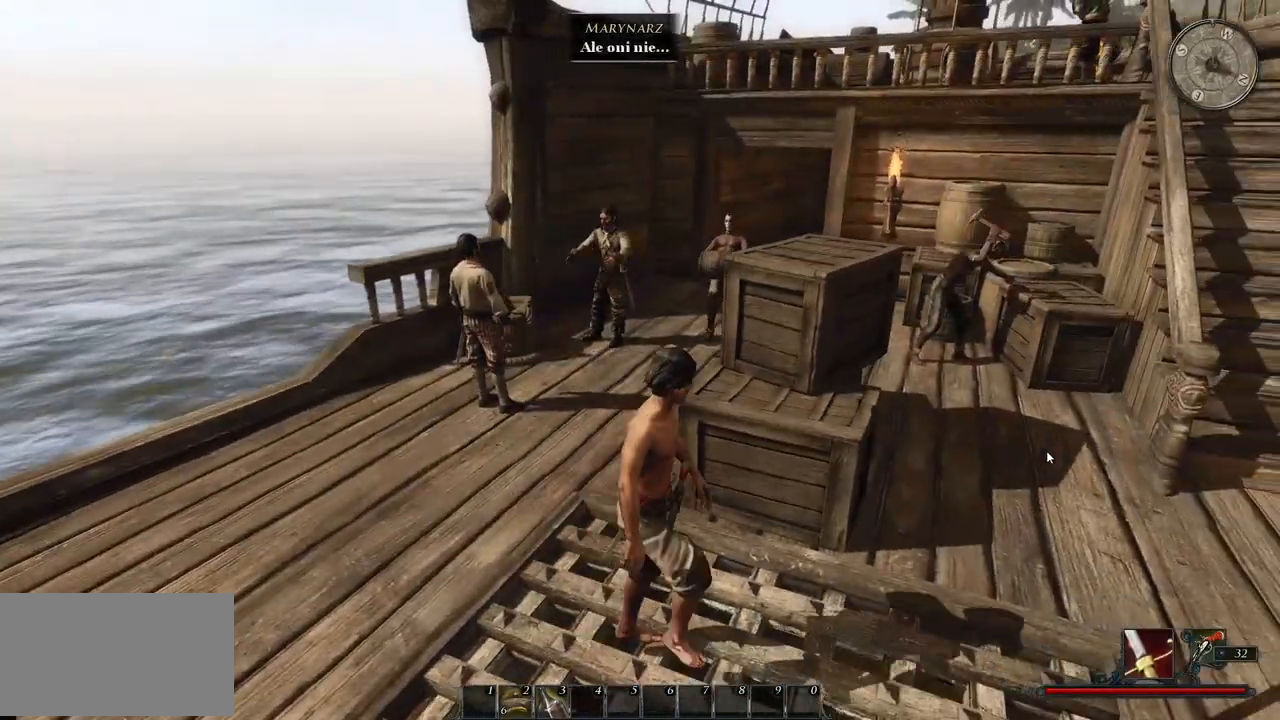
{"keys": ["d", "w"], "mouse": [], "events": [[300, "w", "down"]]}
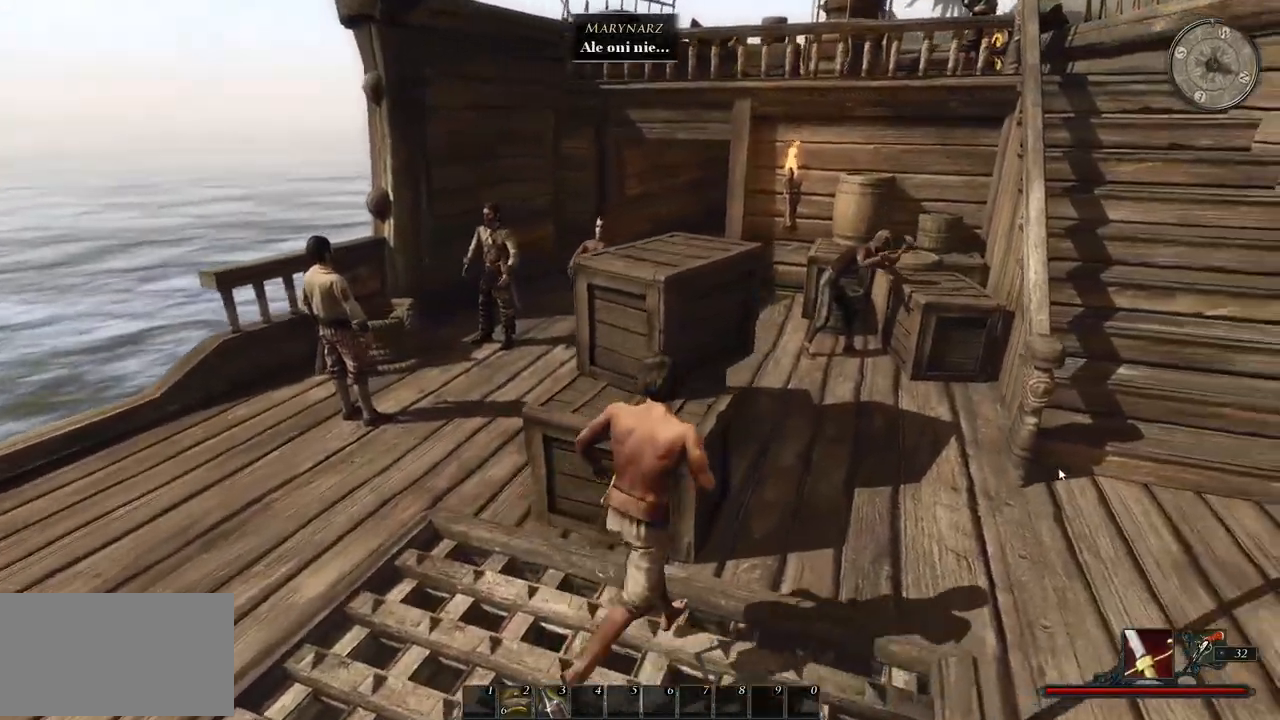
{"keys": ["d", "w"], "mouse": [], "events": []}
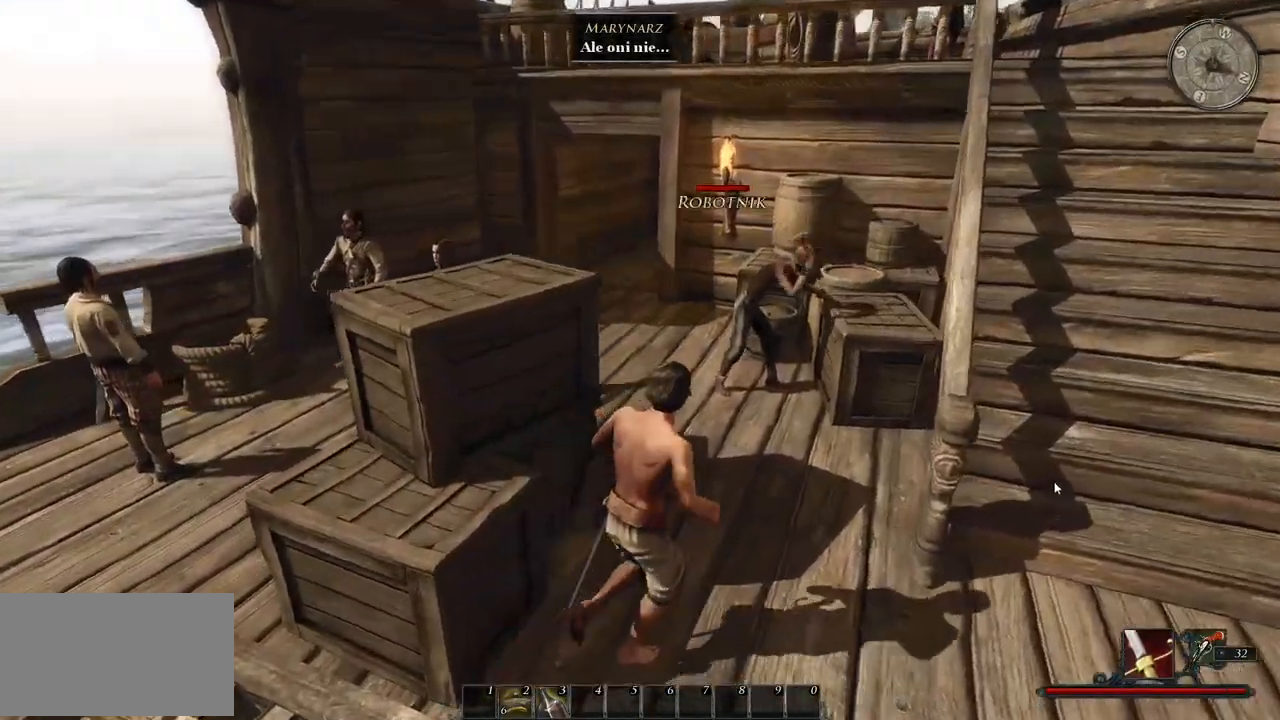
{"keys": ["w"], "mouse": [], "events": [[200, "d", "up"]]}
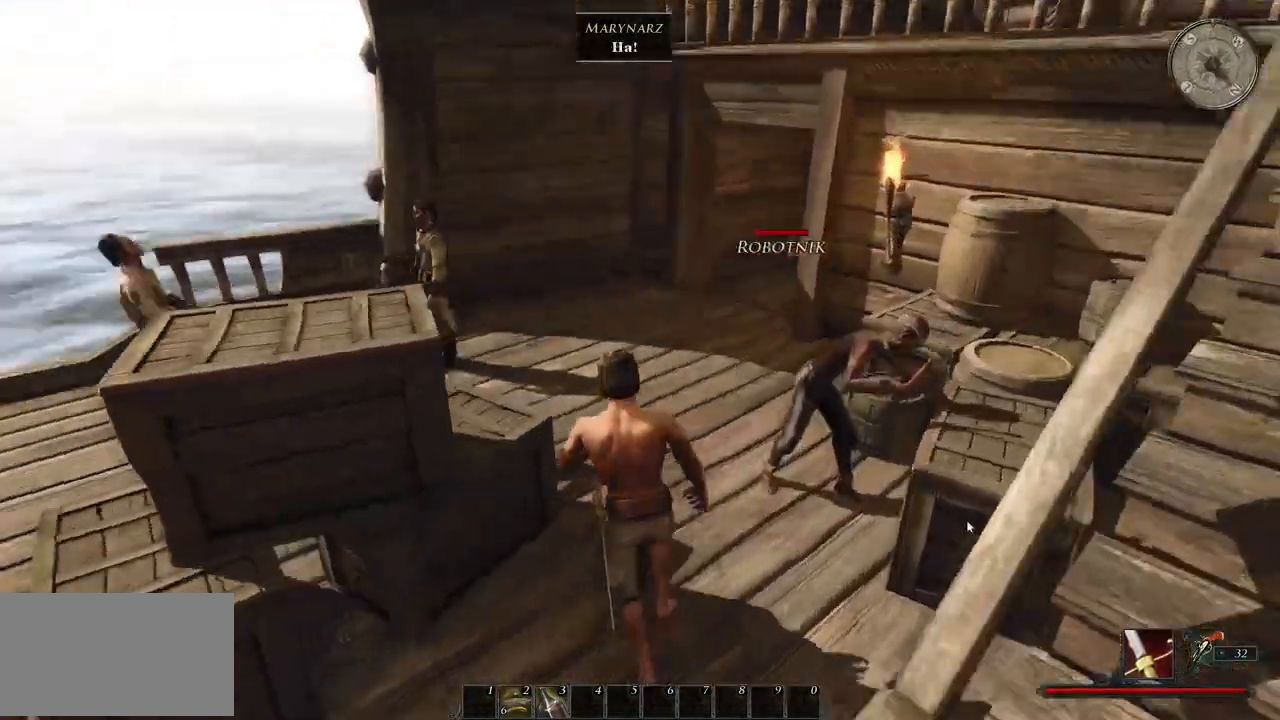
{"keys": [], "mouse": [], "events": [[400, "w", "up"]]}
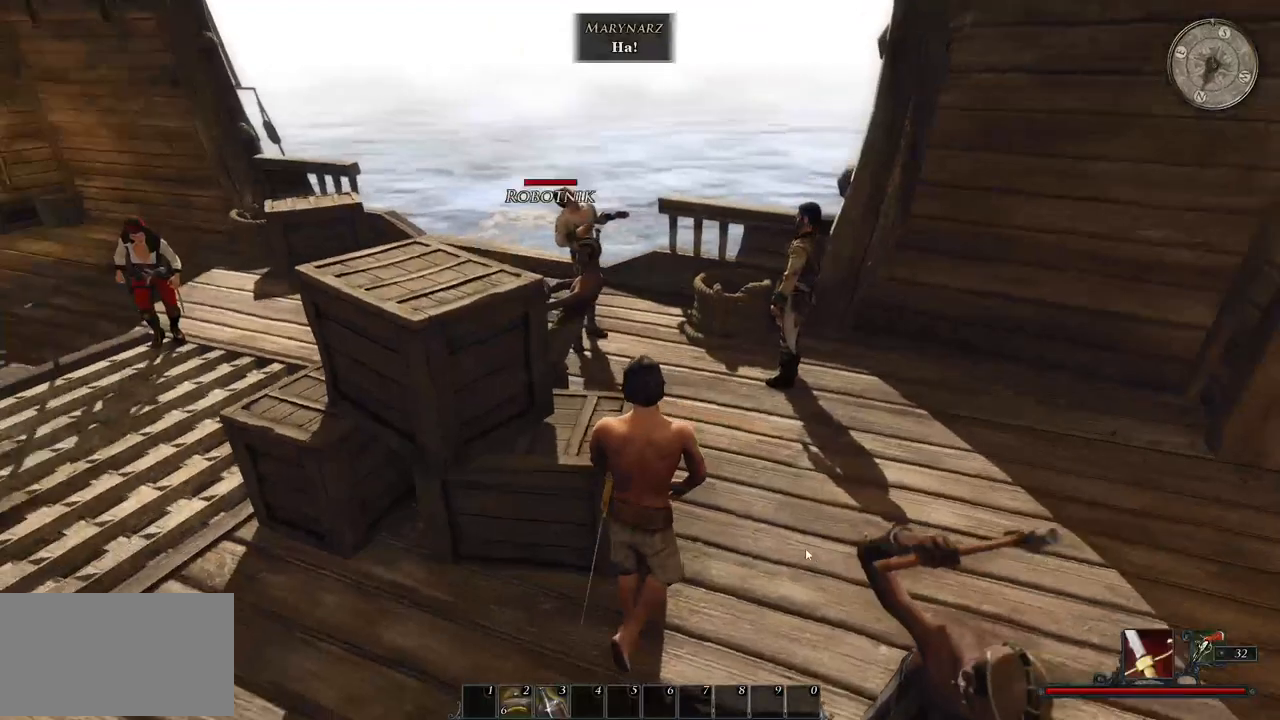
{"keys": [], "mouse": [], "events": []}
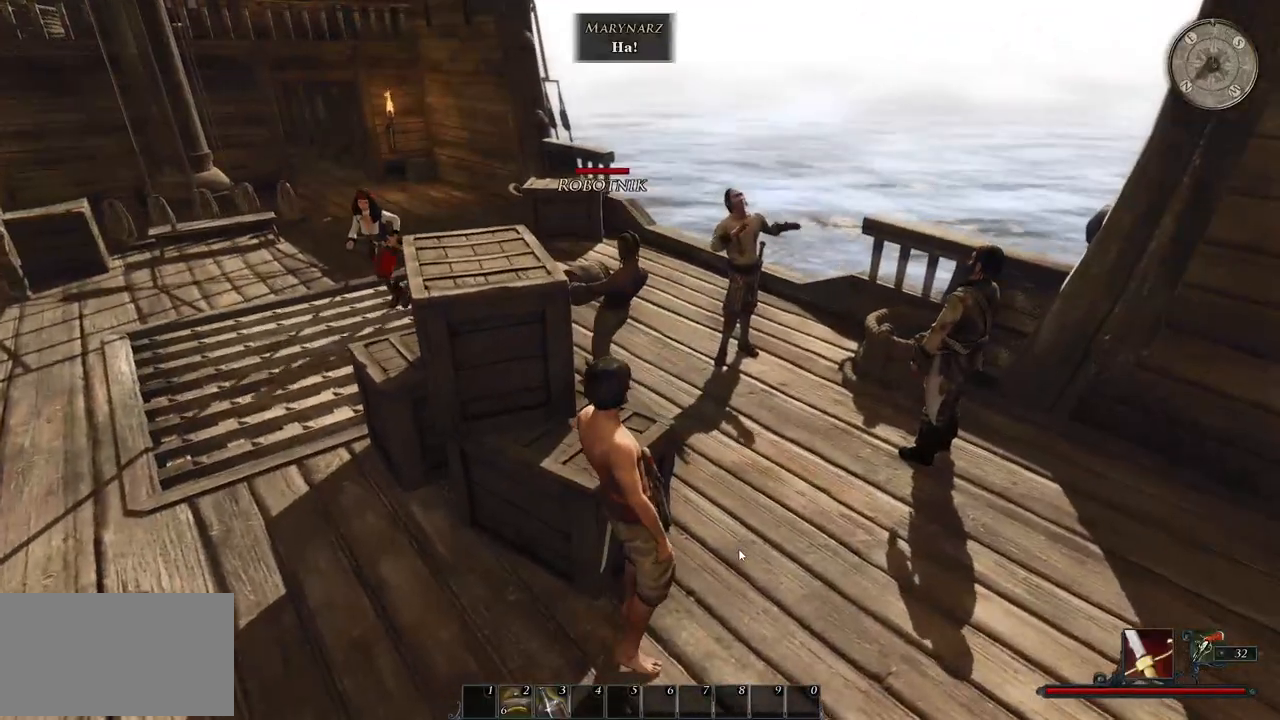
{"keys": ["d", "w"], "mouse": [], "events": [[40, "d", "down"], [140, "w", "down"]]}
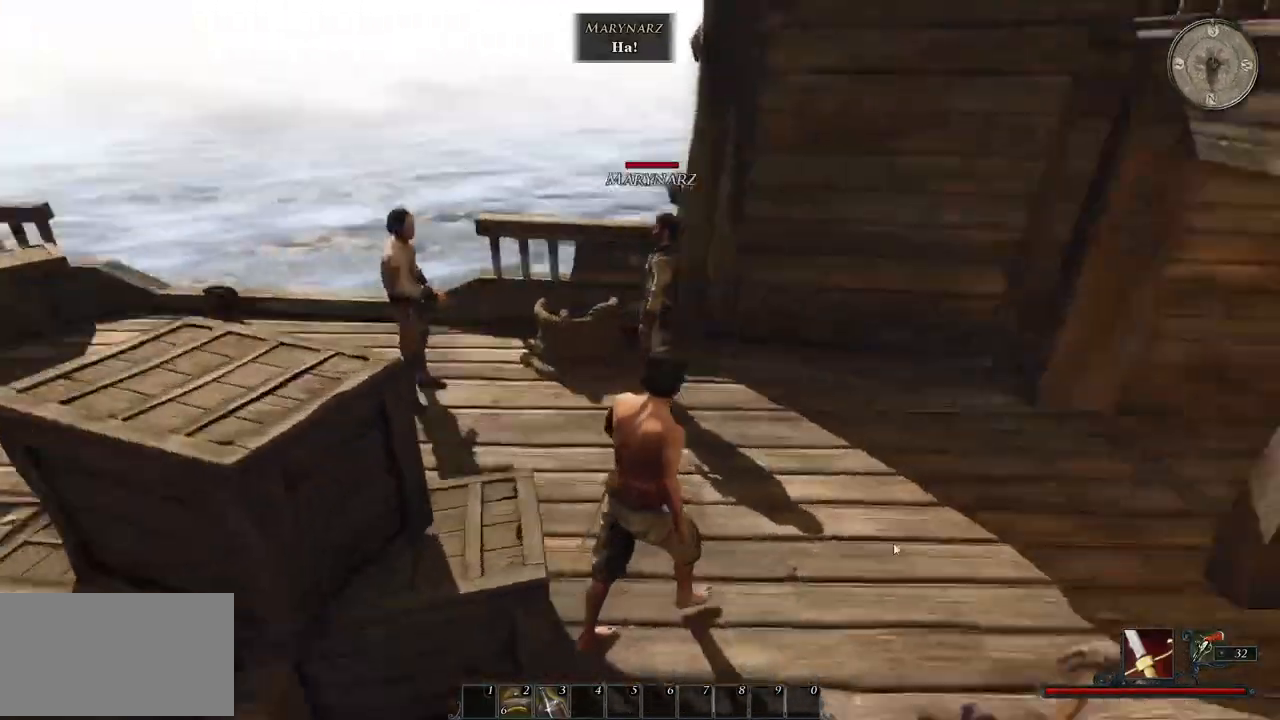
{"keys": ["w"], "mouse": [], "events": [[220, "d", "up"]]}
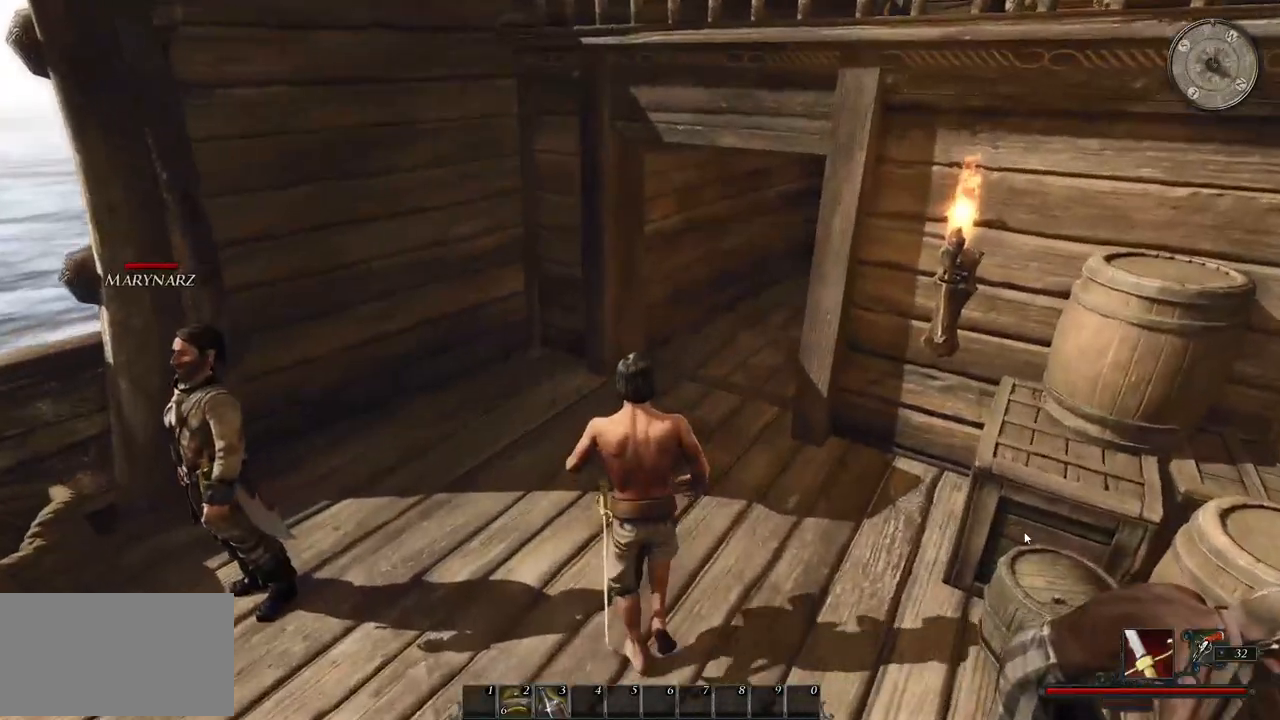
{"keys": ["a", "w"], "mouse": [], "events": [[360, "a", "down"]]}
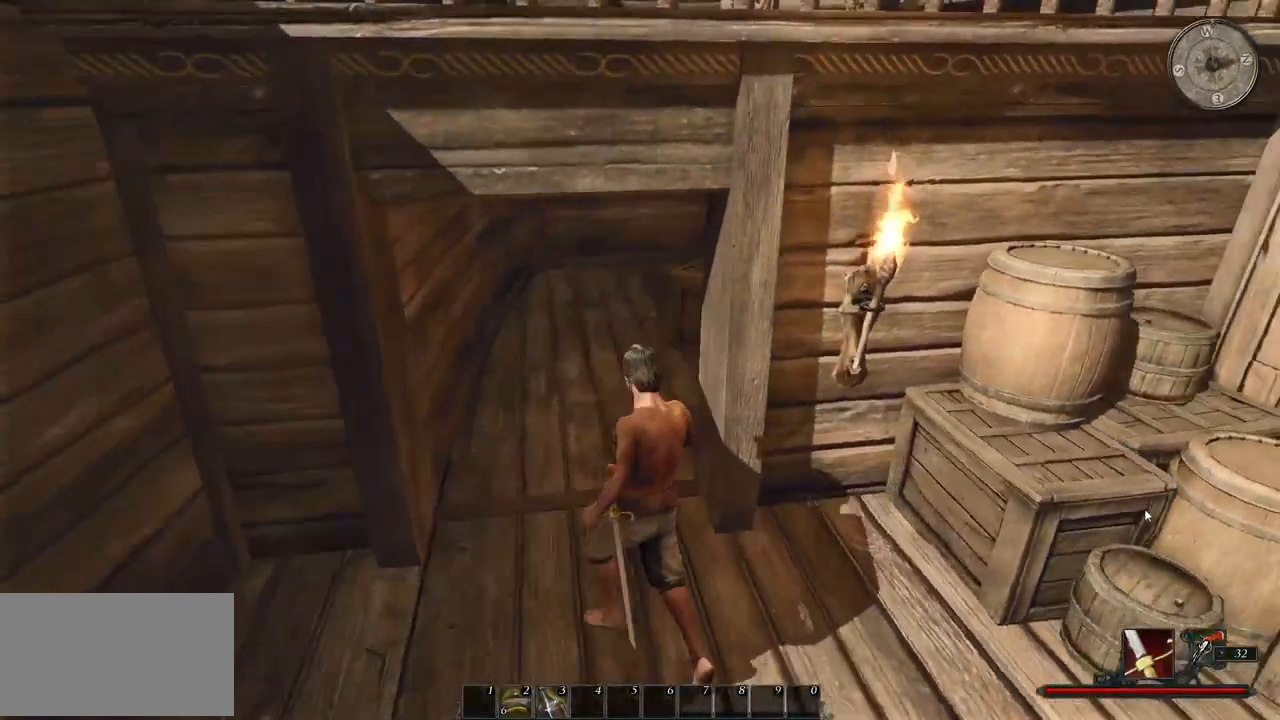
{"keys": ["a", "w"], "mouse": [], "events": []}
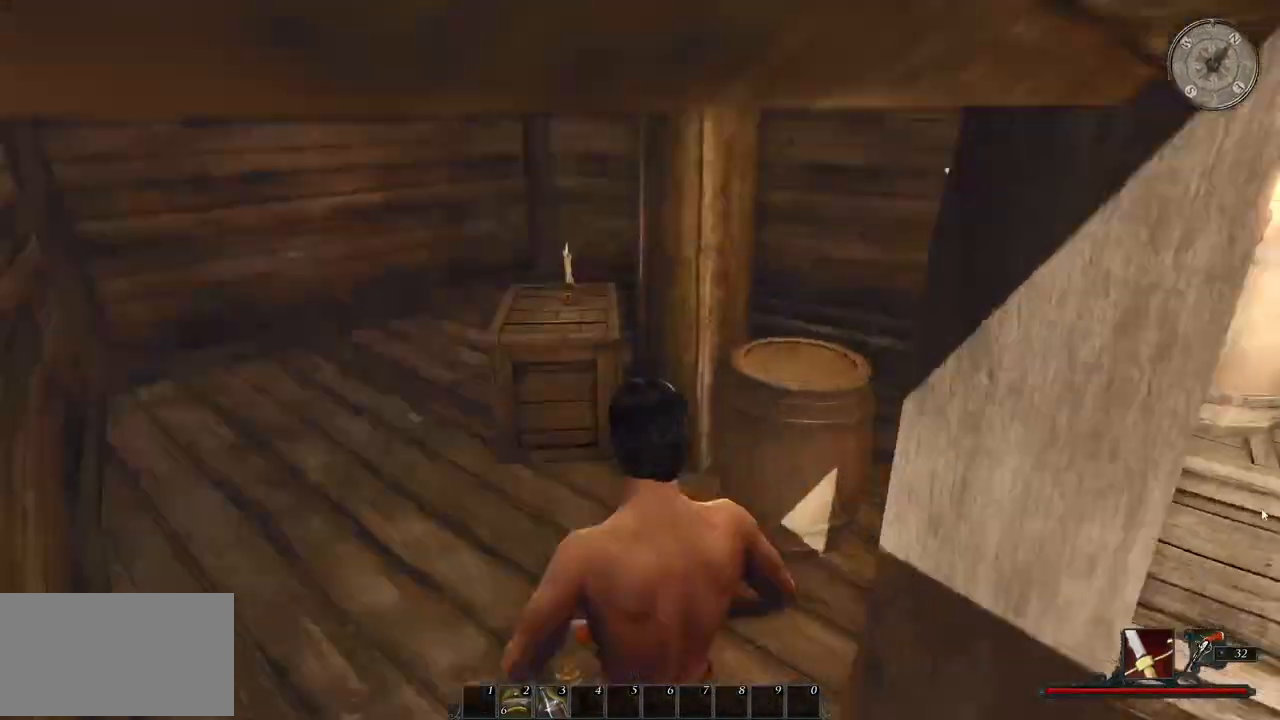
{"keys": ["a", "w"], "mouse": [], "events": []}
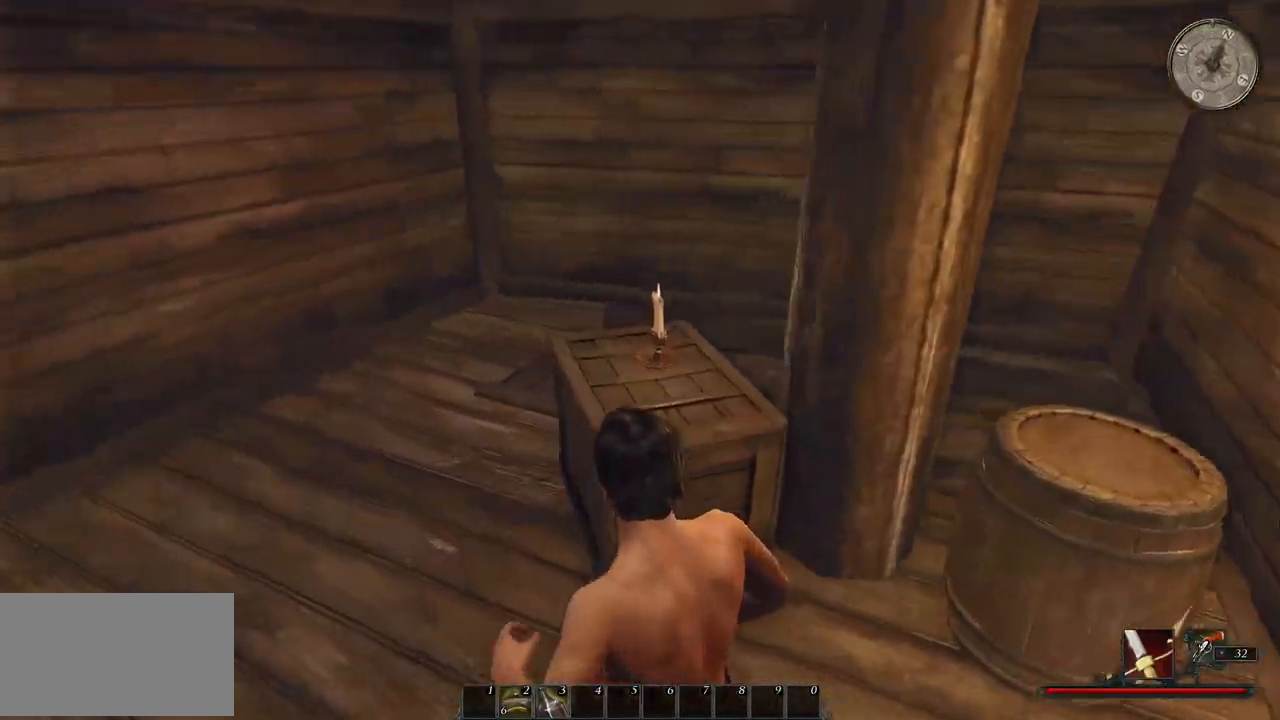
{"keys": ["a", "w"], "mouse": [], "events": []}
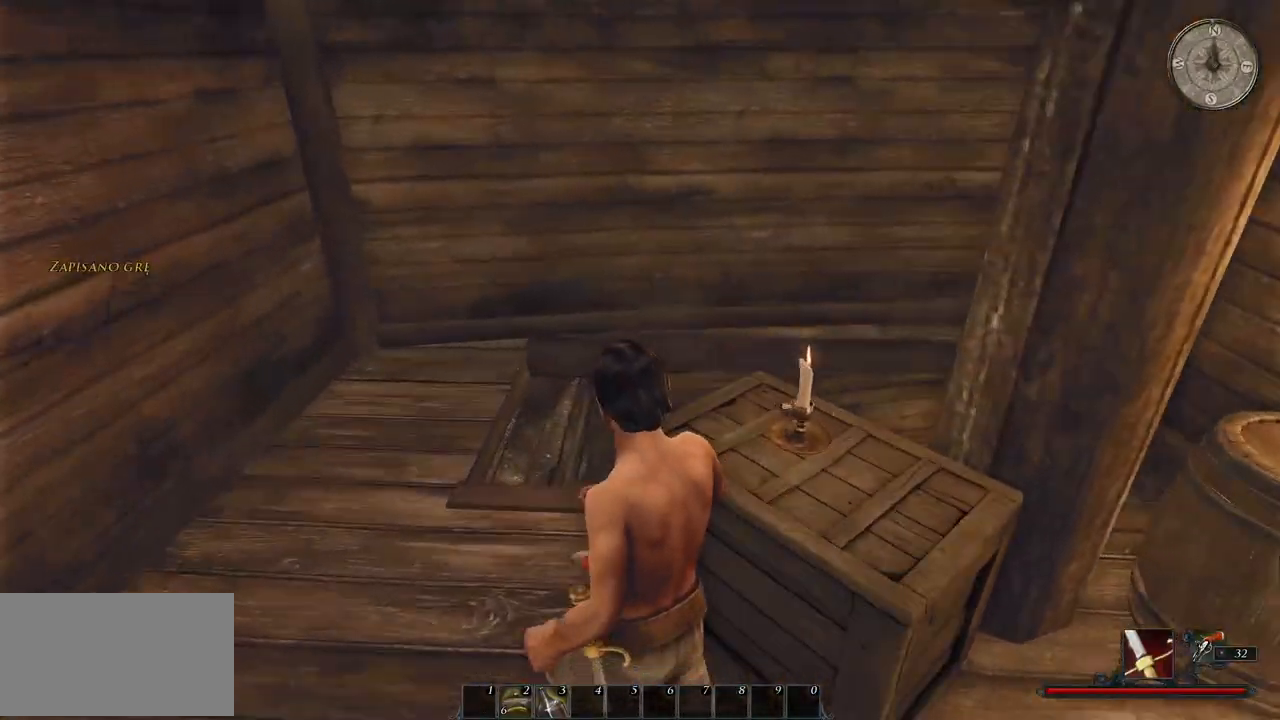
{"keys": ["a", "shift", "w"], "mouse": [], "events": [[340, "shift", "down"]]}
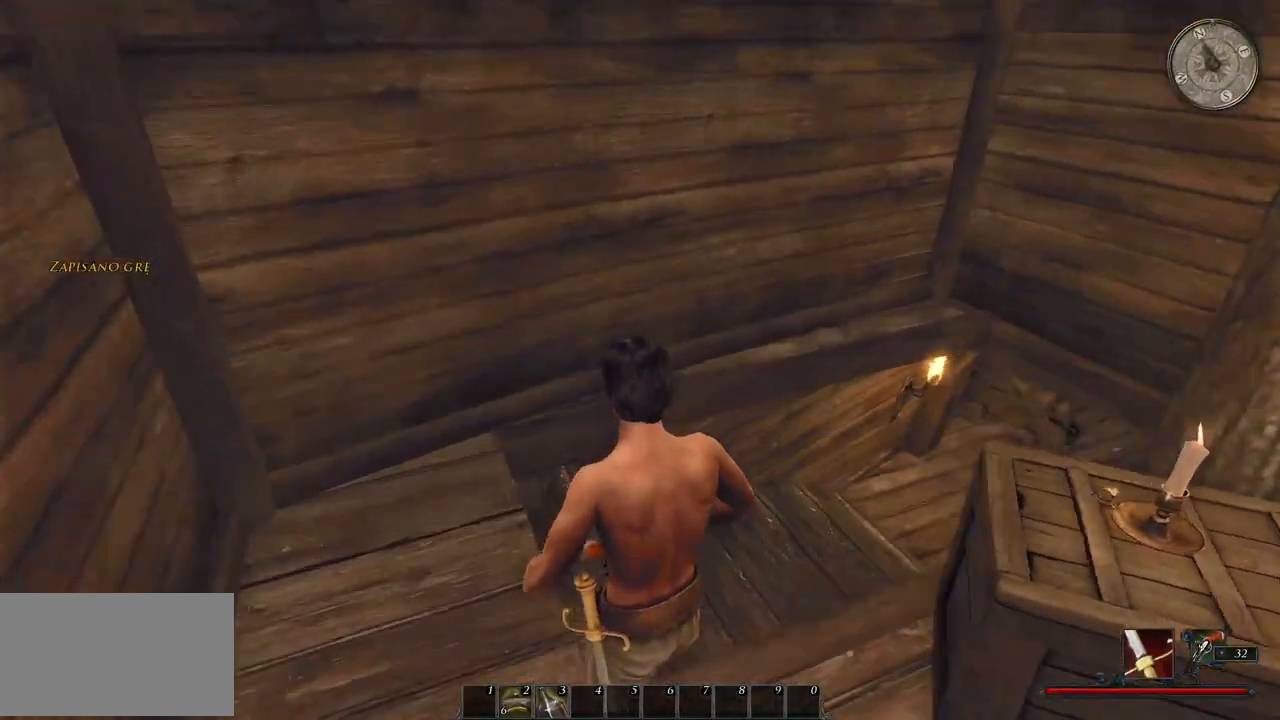
{"keys": ["shift", "w"], "mouse": [], "events": [[100, "a", "up"]]}
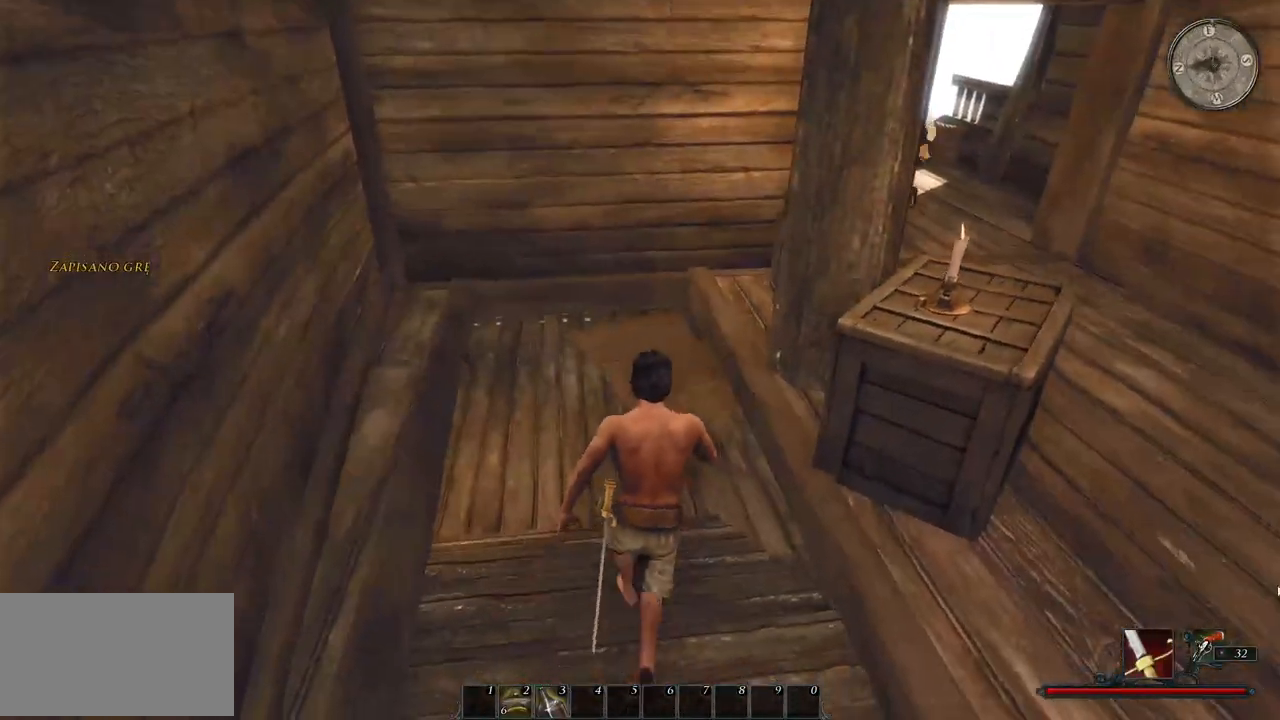
{"keys": ["a", "w"], "mouse": [], "events": [[280, "shift", "up"], [320, "a", "down"]]}
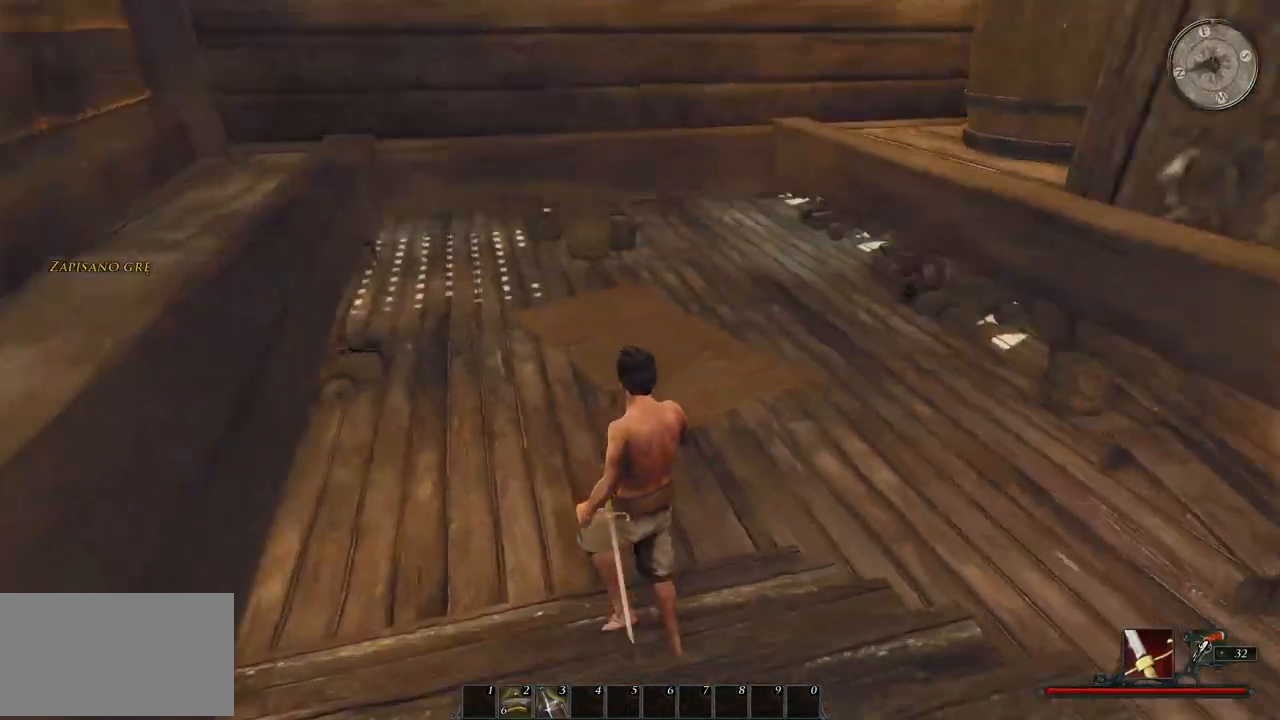
{"keys": ["w"], "mouse": [], "events": [[40, "a", "up"]]}
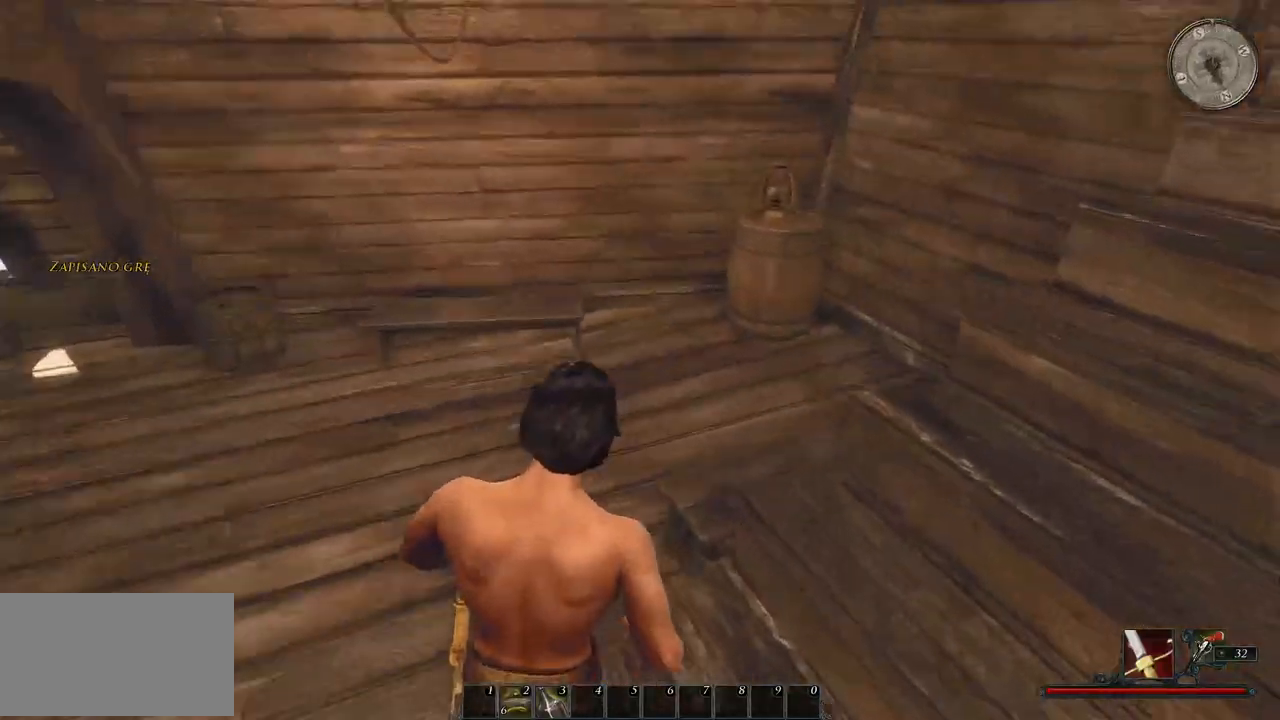
{"keys": ["a", "w"], "mouse": [], "events": [[20, "a", "down"]]}
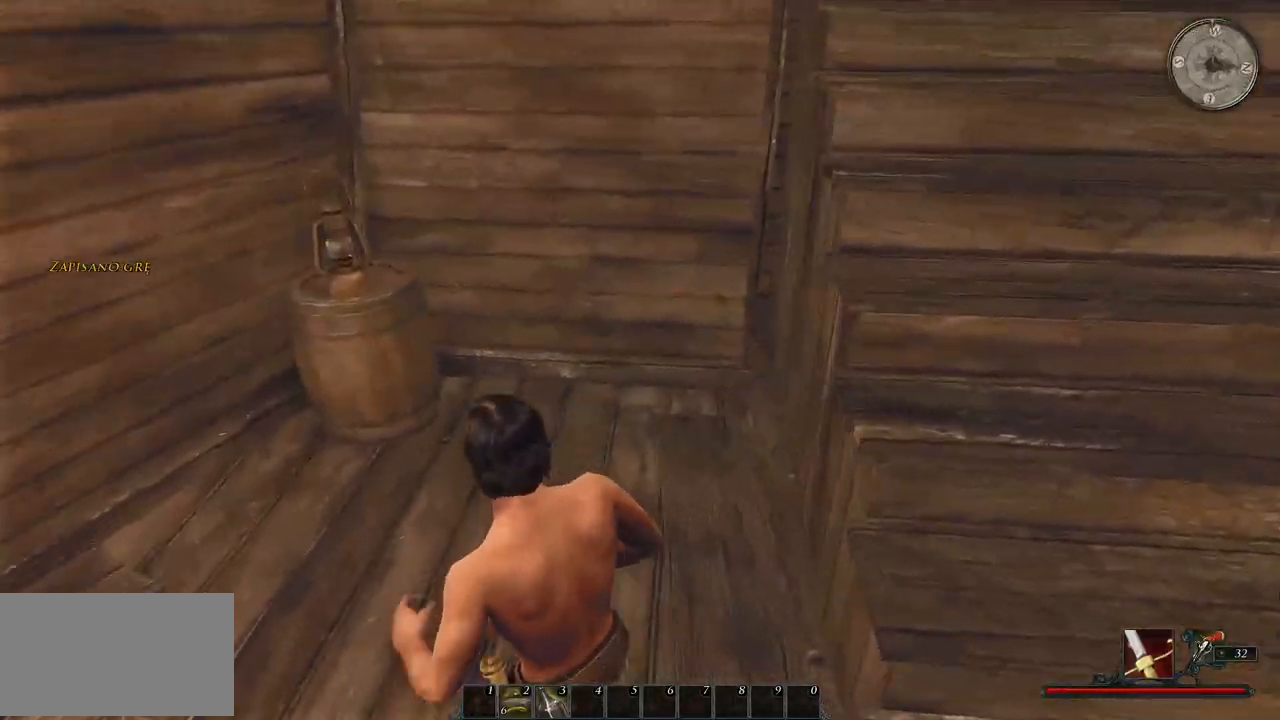
{"keys": ["shift", "w"], "mouse": [], "events": [[260, "a", "up"], [420, "shift", "down"]]}
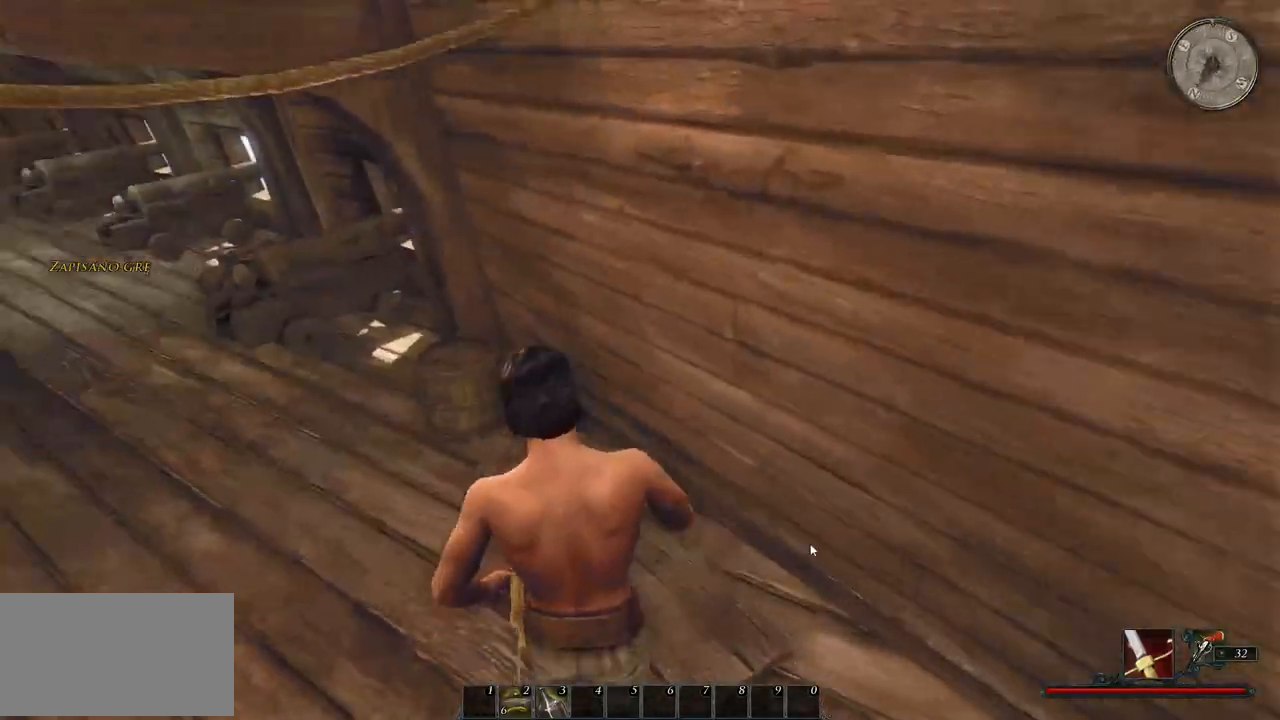
{"keys": ["shift", "w"], "mouse": [], "events": [[280, "a", "down"], [440, "a", "up"]]}
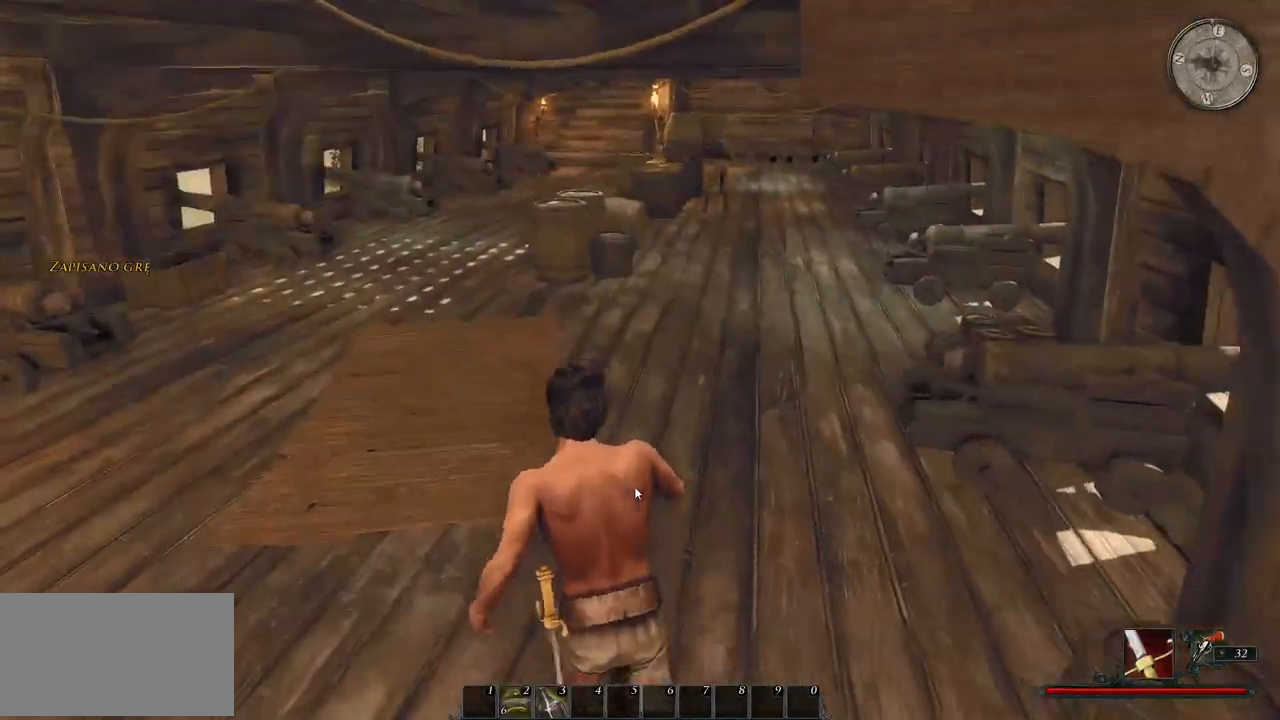
{"keys": ["shift", "w"], "mouse": [], "events": []}
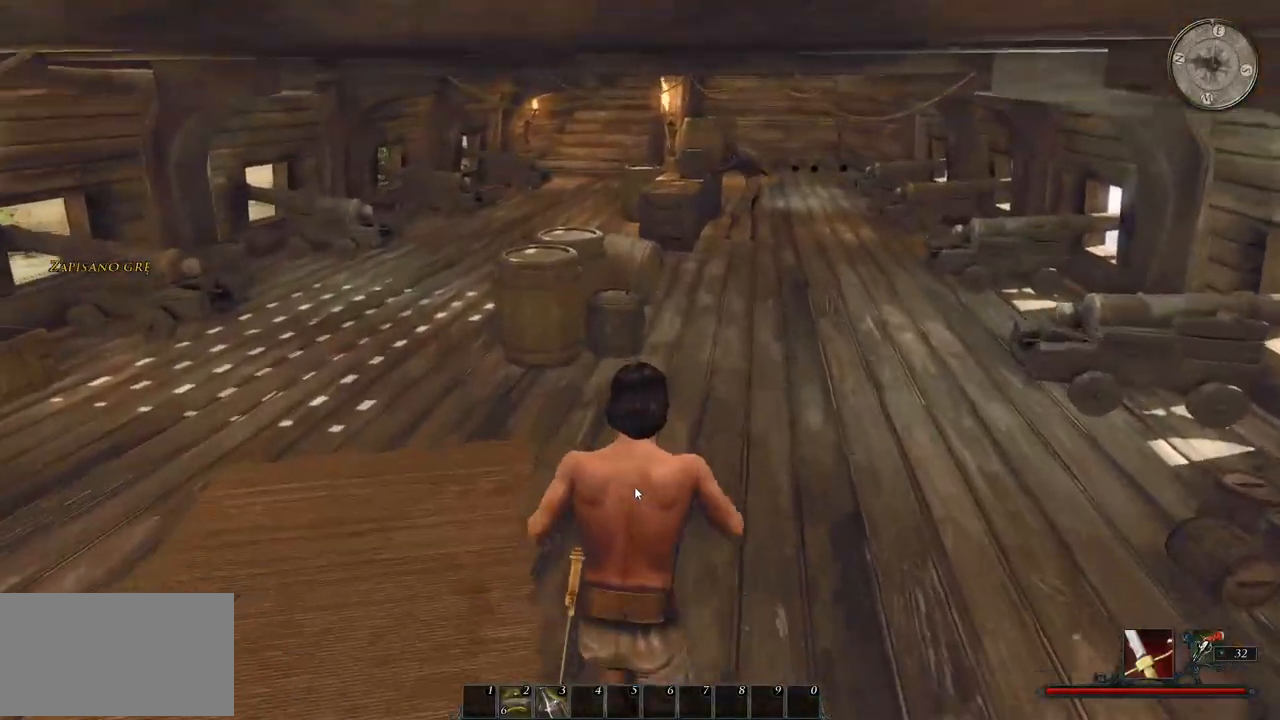
{"keys": ["shift", "w"], "mouse": [], "events": [[400, "d", "down"], [440, "d", "up"]]}
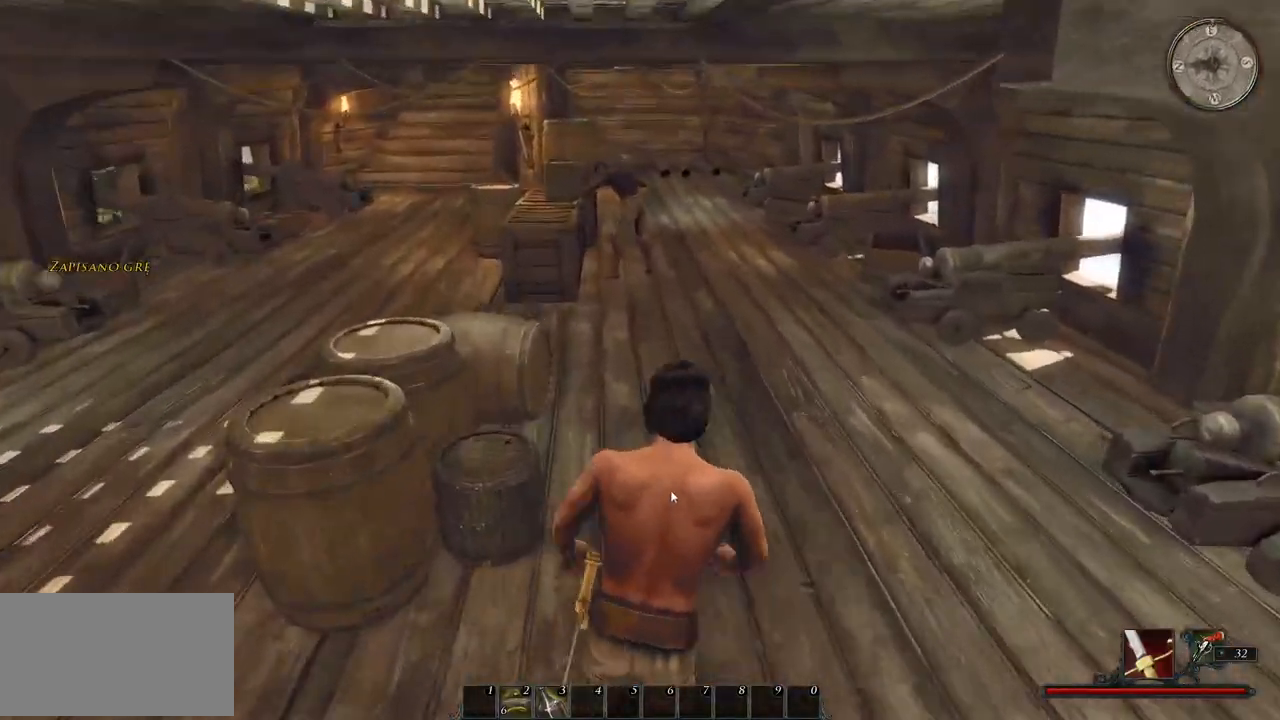
{"keys": ["shift", "w"], "mouse": [], "events": []}
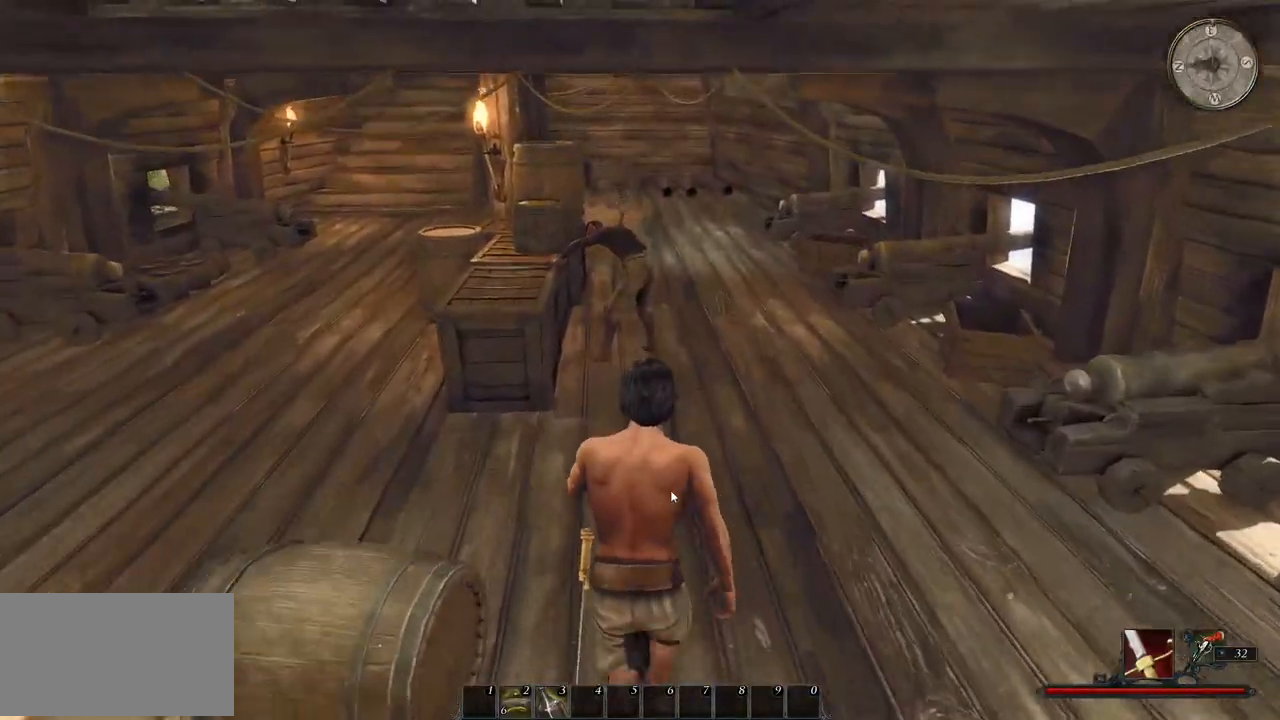
{"keys": ["d", "w"], "mouse": [], "events": [[40, "shift", "up"], [380, "d", "down"]]}
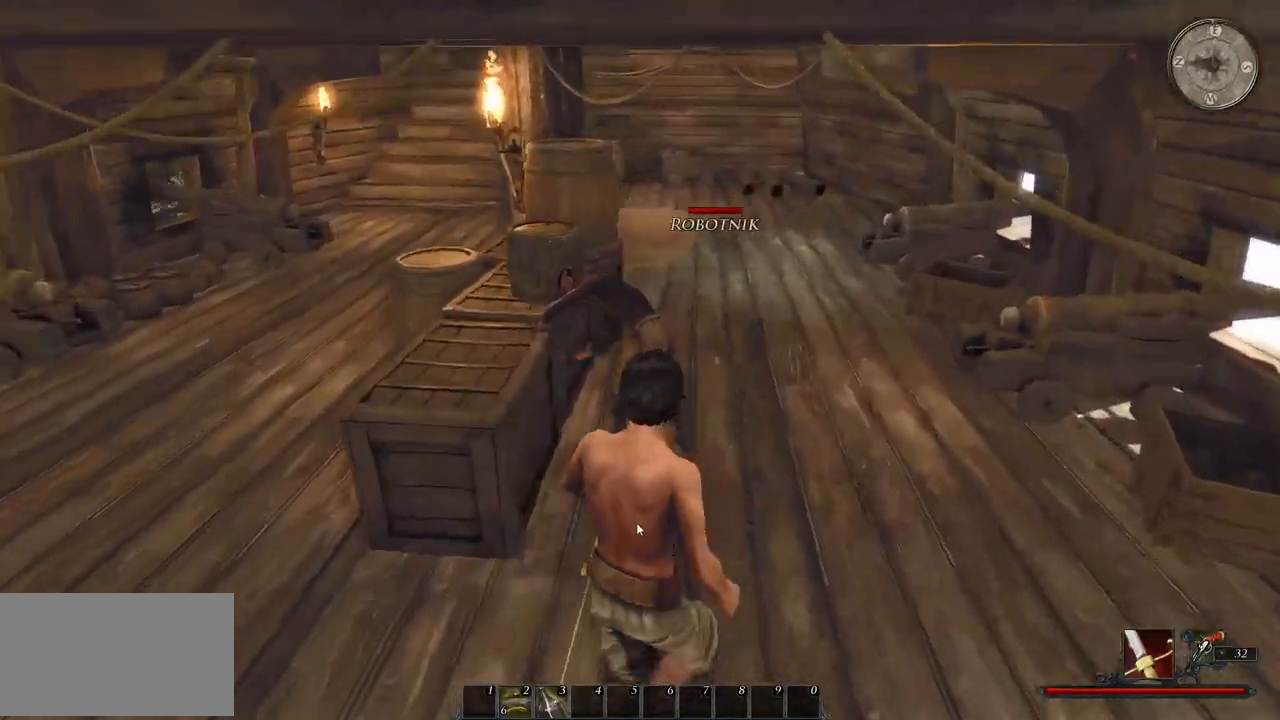
{"keys": ["d"], "mouse": [], "events": [[360, "w", "up"]]}
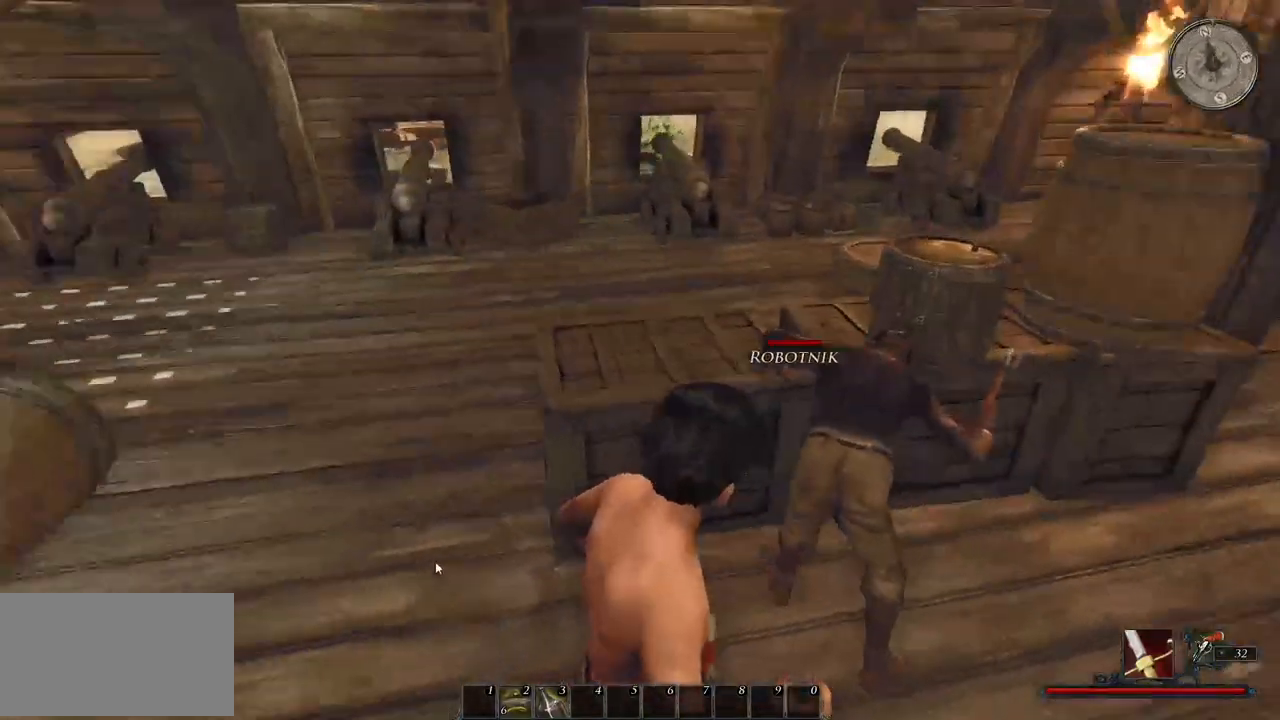
{"keys": ["d", "s"], "mouse": [], "events": [[240, "s", "down"]]}
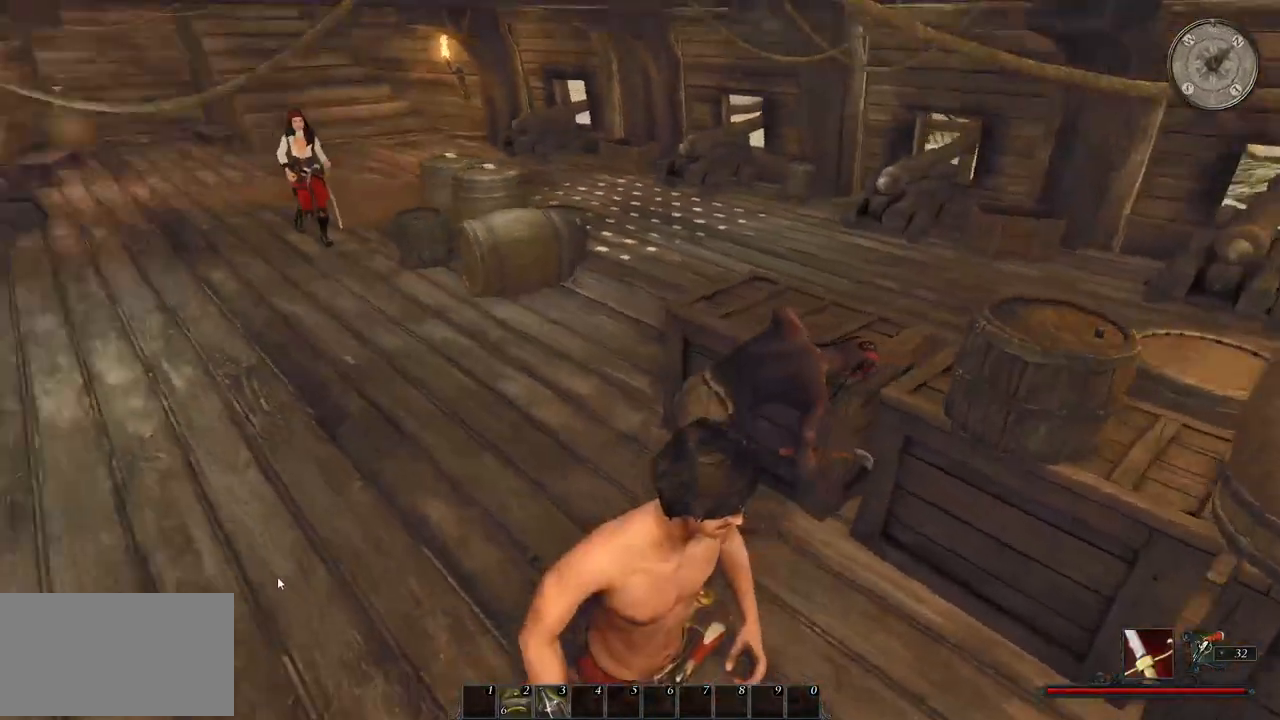
{"keys": [], "mouse": [], "events": [[40, "d", "up"], [240, "s", "up"]]}
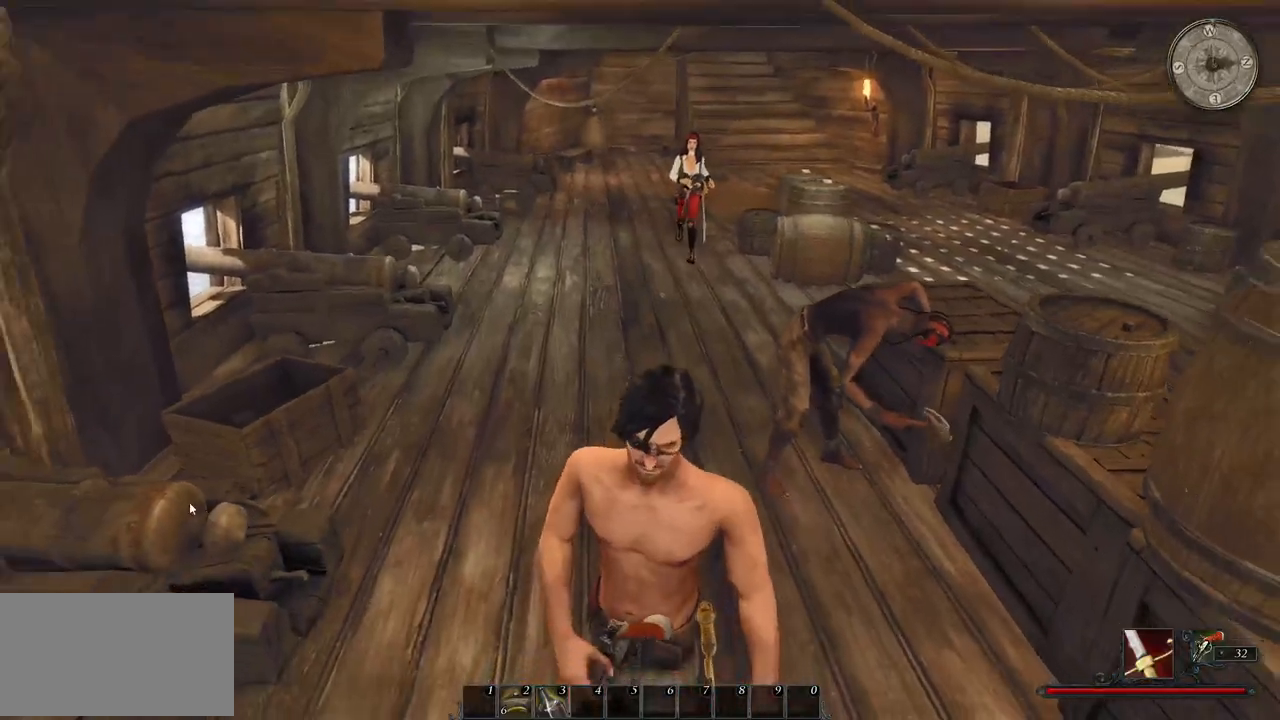
{"keys": [], "mouse": [], "events": []}